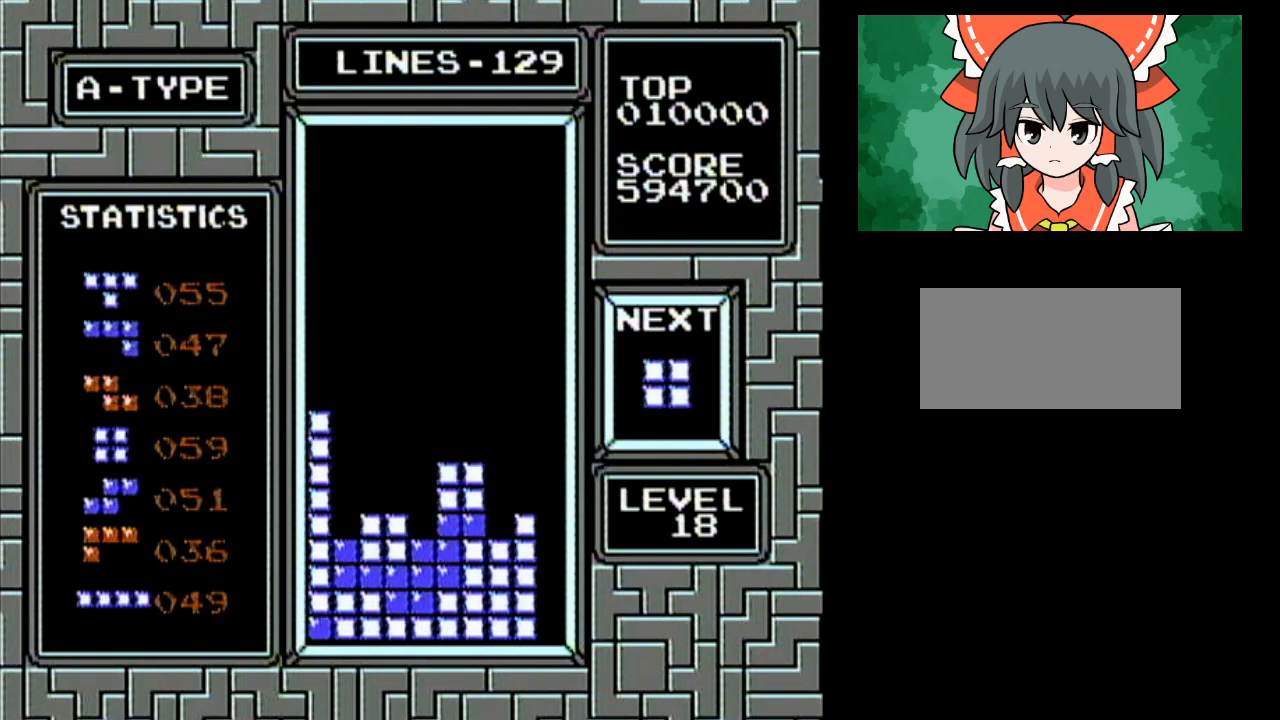
Gameplay with a controller (Nintendo layout); each line is a JSON object with the inputs held at the frame after it. "events" lists button and stick changes between this image and that frame as [ms after this image, input, new state], when the widget could be followed in between. Not read: L3 R3.
{"buttons": [], "events": [[200, "DPAD_RIGHT", "up"]]}
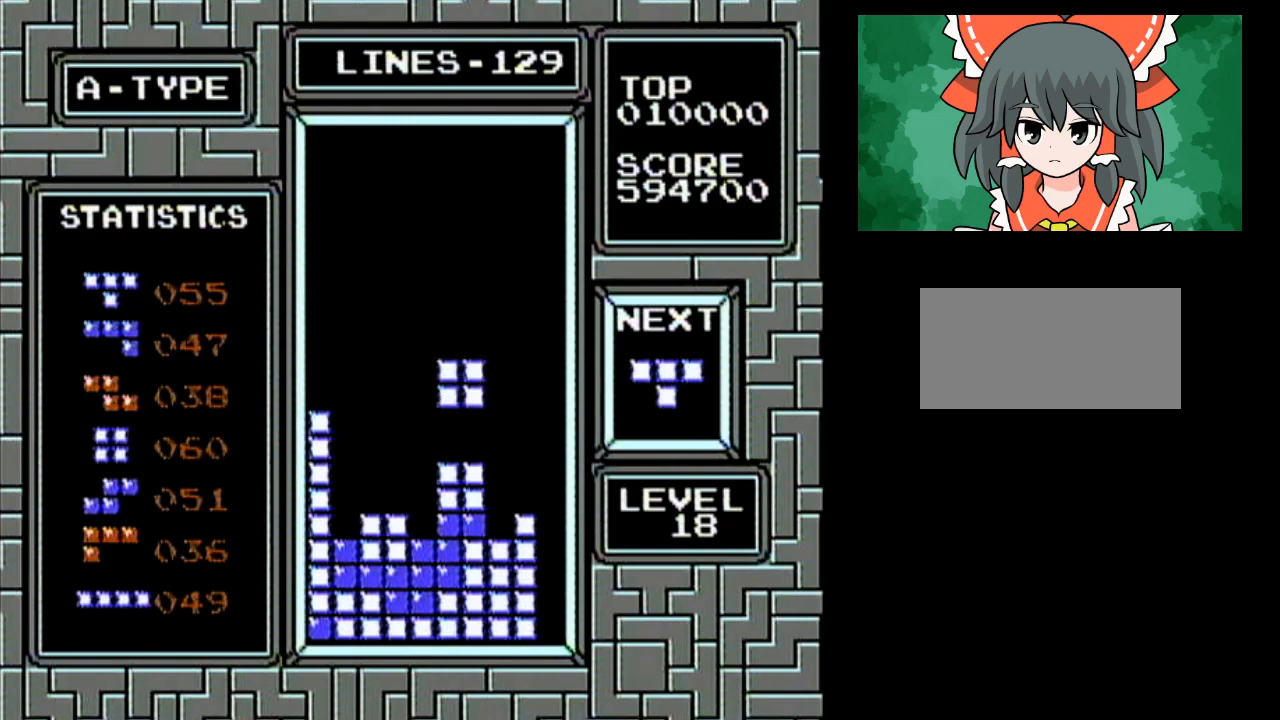
{"buttons": ["DPAD_LEFT"], "events": [[317, "DPAD_LEFT", "down"]]}
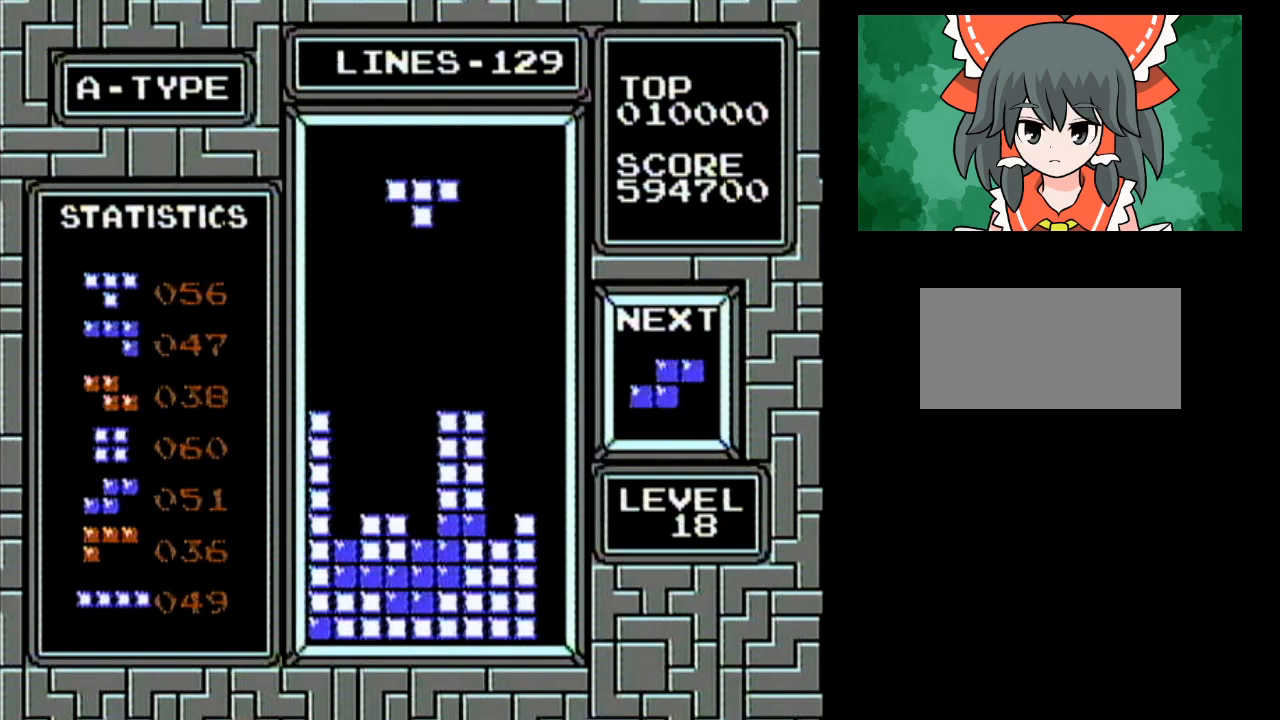
{"buttons": [], "events": [[283, "DPAD_LEFT", "up"], [317, "B", "down"], [433, "B", "up"]]}
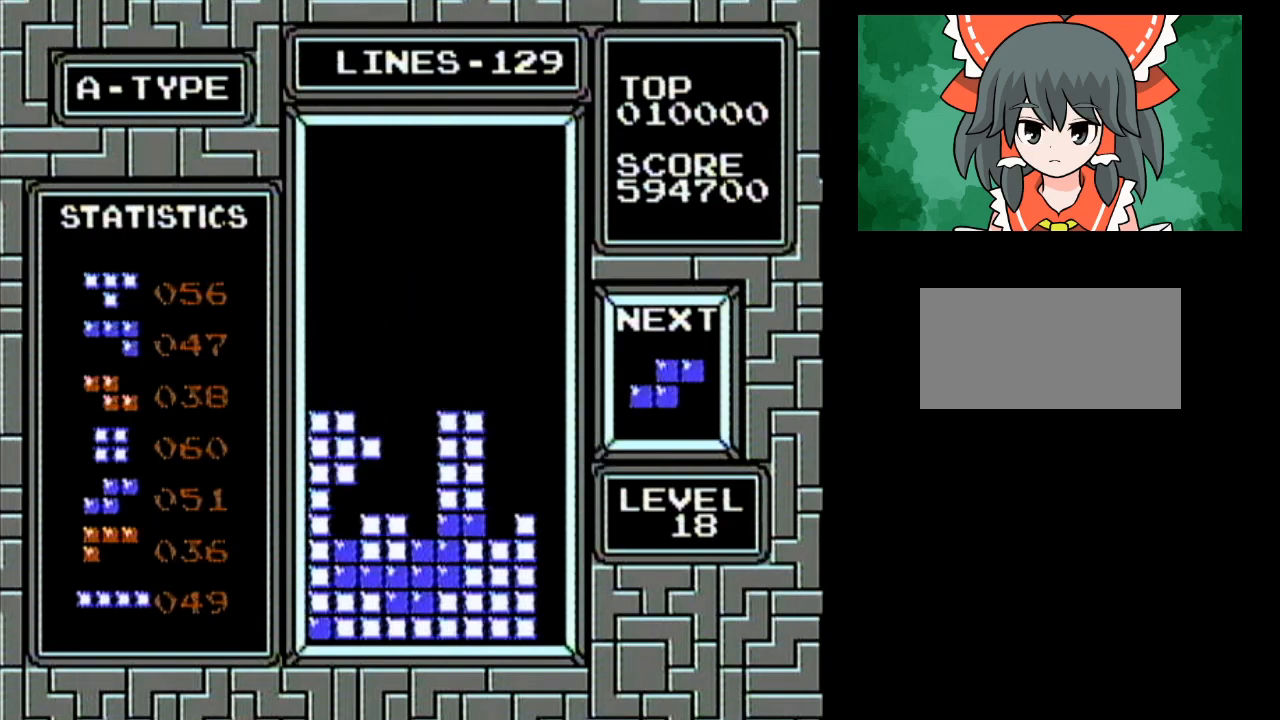
{"buttons": ["DPAD_LEFT"], "events": [[217, "DPAD_LEFT", "down"]]}
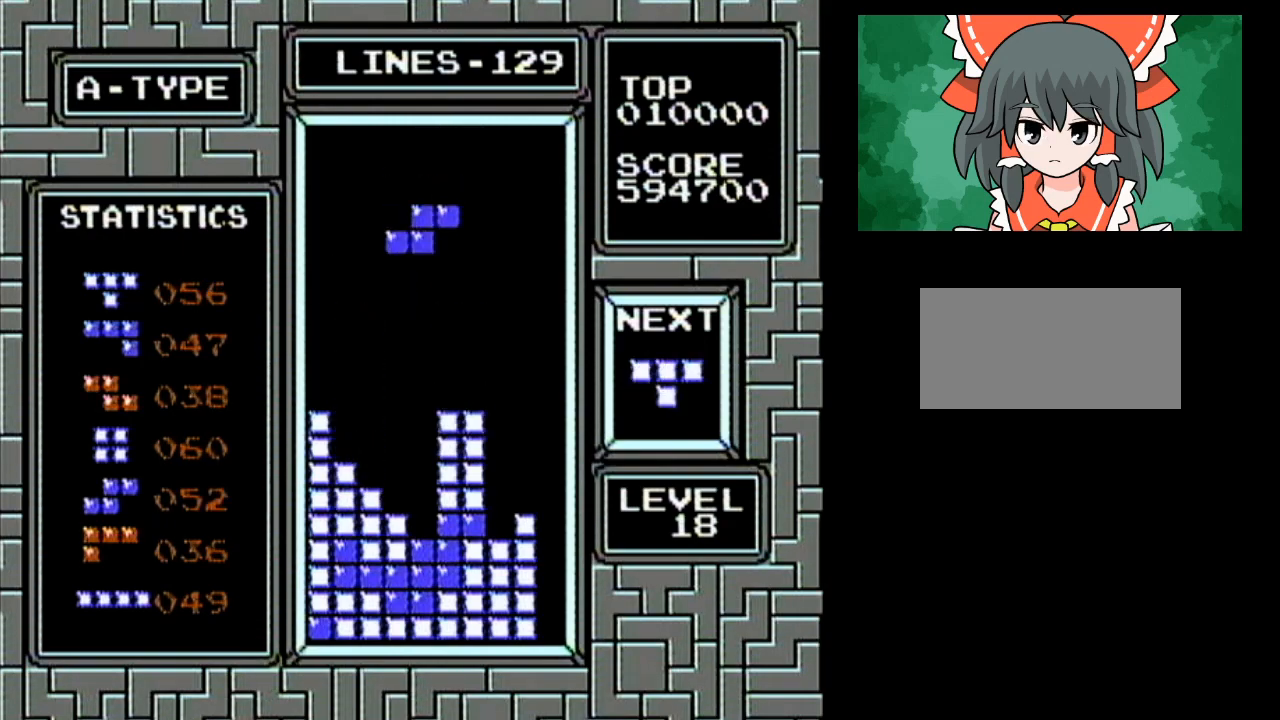
{"buttons": [], "events": [[150, "A", "down"], [150, "DPAD_LEFT", "up"], [317, "A", "up"]]}
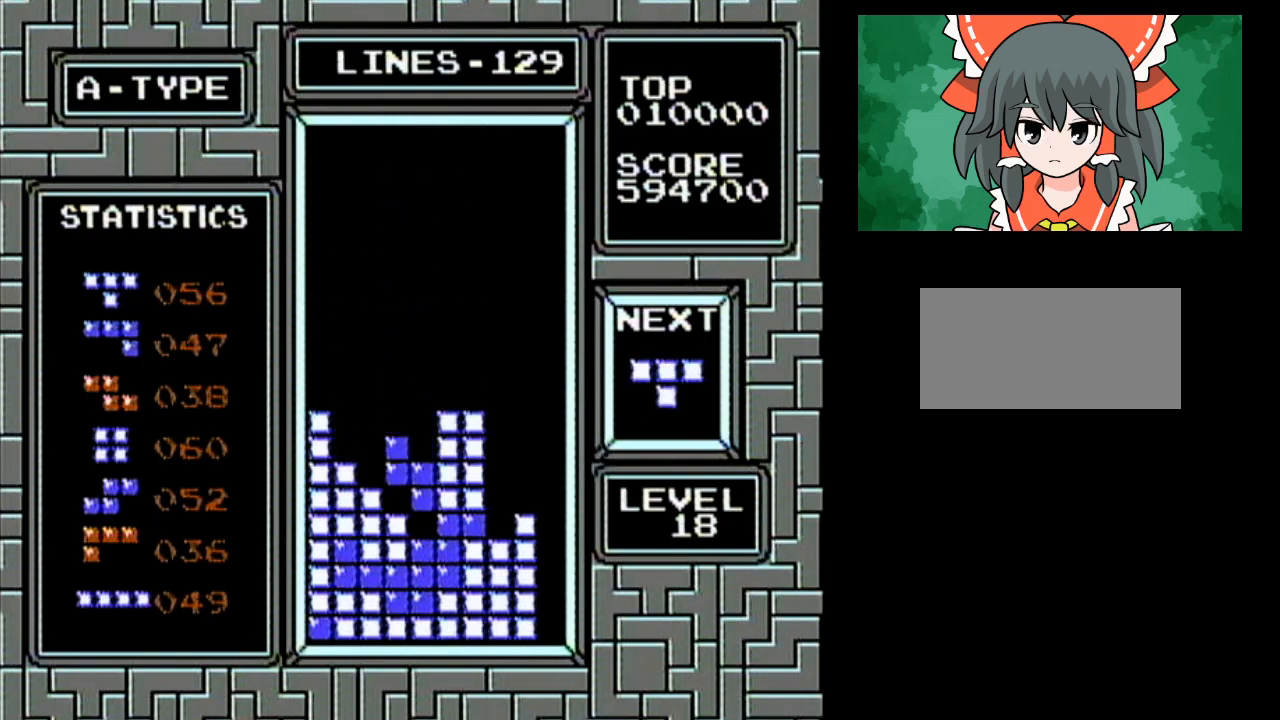
{"buttons": ["DPAD_RIGHT"], "events": [[117, "DPAD_RIGHT", "down"]]}
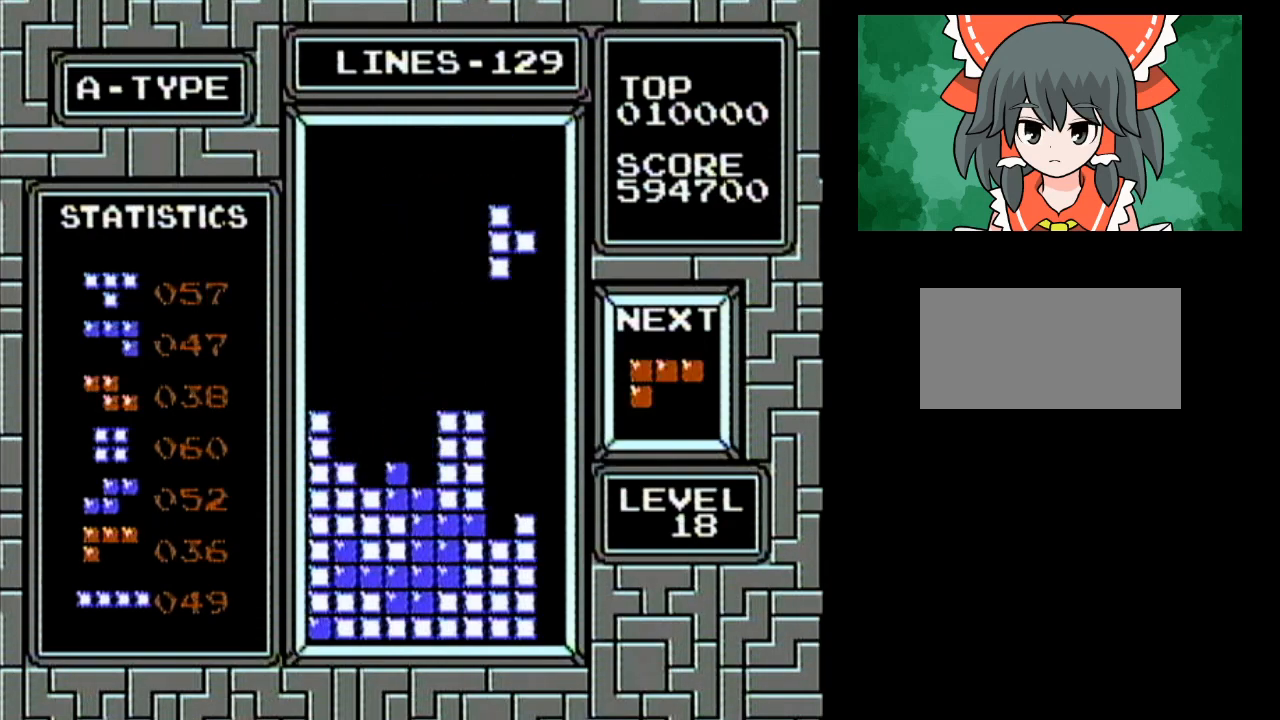
{"buttons": [], "events": [[33, "B", "down"], [33, "DPAD_RIGHT", "up"], [167, "B", "up"]]}
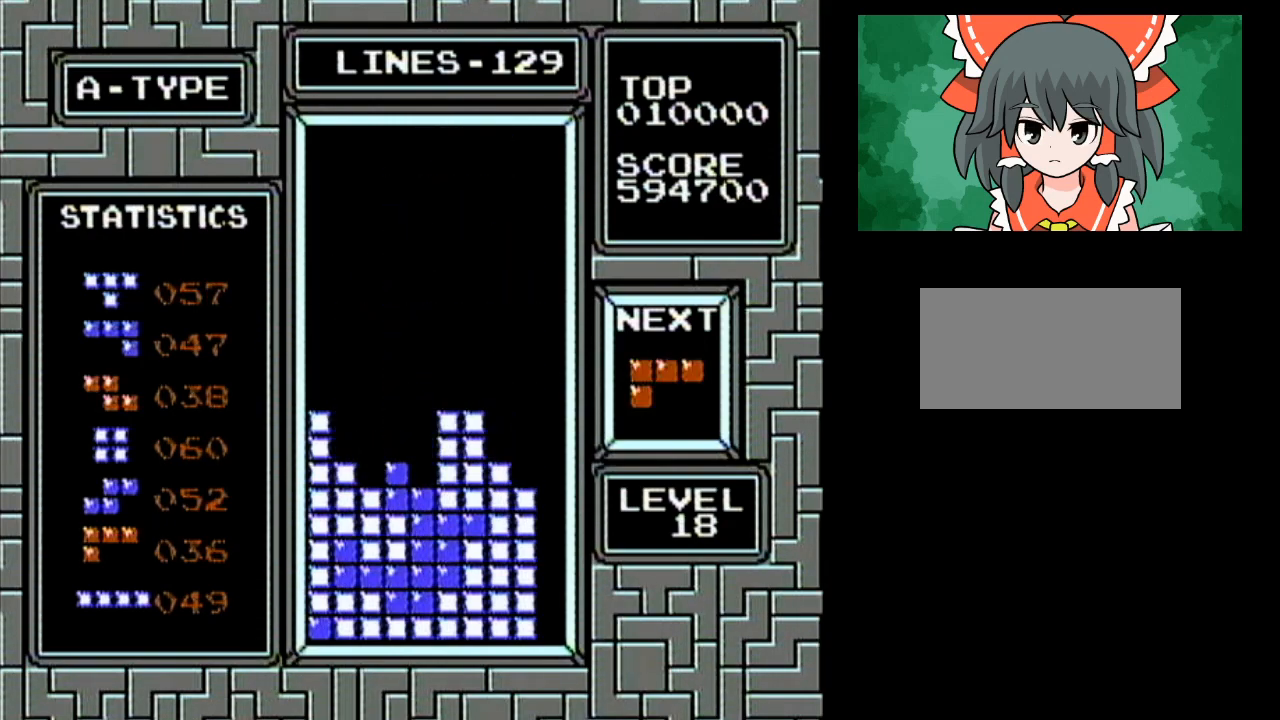
{"buttons": ["DPAD_LEFT"], "events": [[100, "DPAD_LEFT", "down"], [317, "A", "down"], [467, "A", "up"]]}
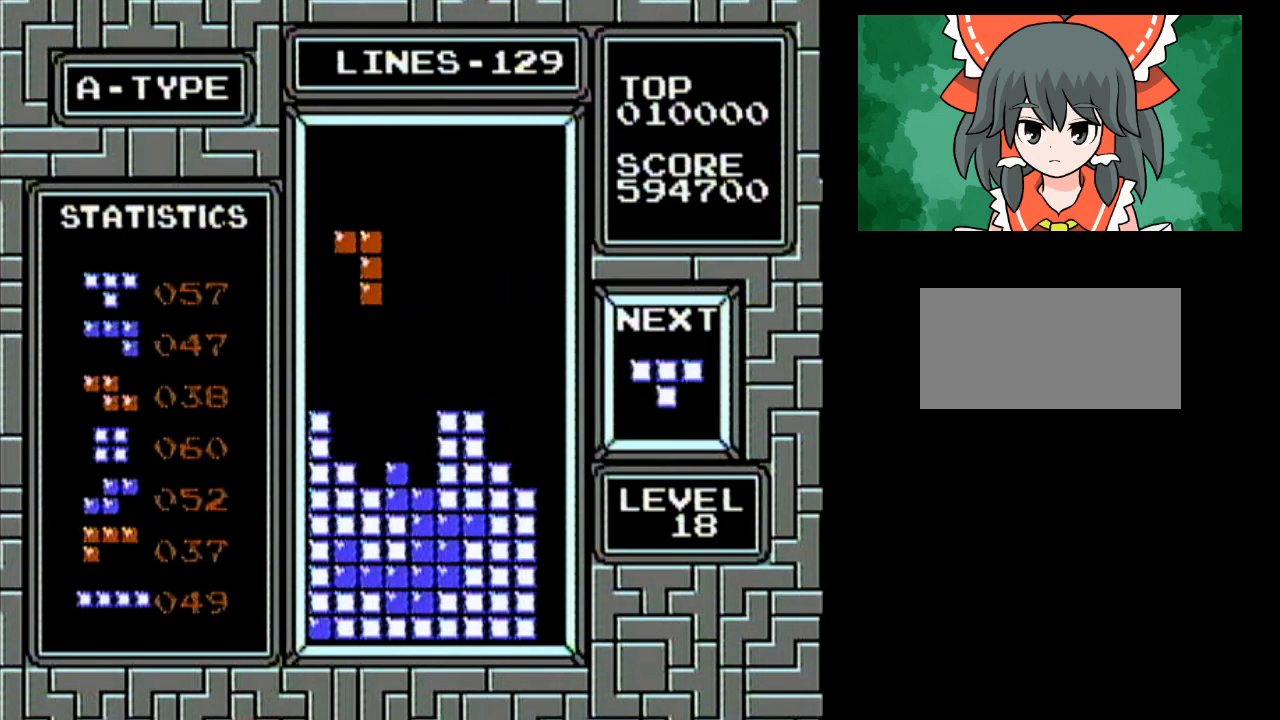
{"buttons": ["DPAD_LEFT"], "events": [[383, "DPAD_LEFT", "up"], [467, "DPAD_LEFT", "down"]]}
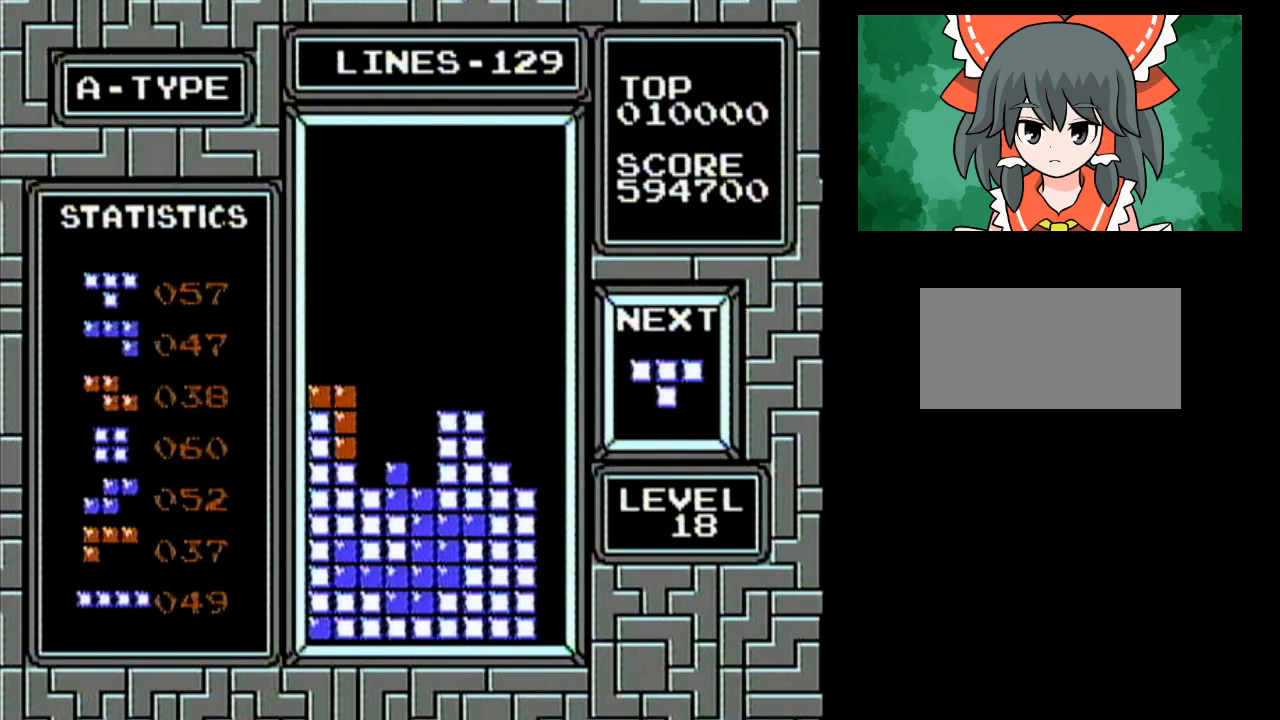
{"buttons": ["B"], "events": [[400, "B", "down"], [400, "DPAD_LEFT", "up"]]}
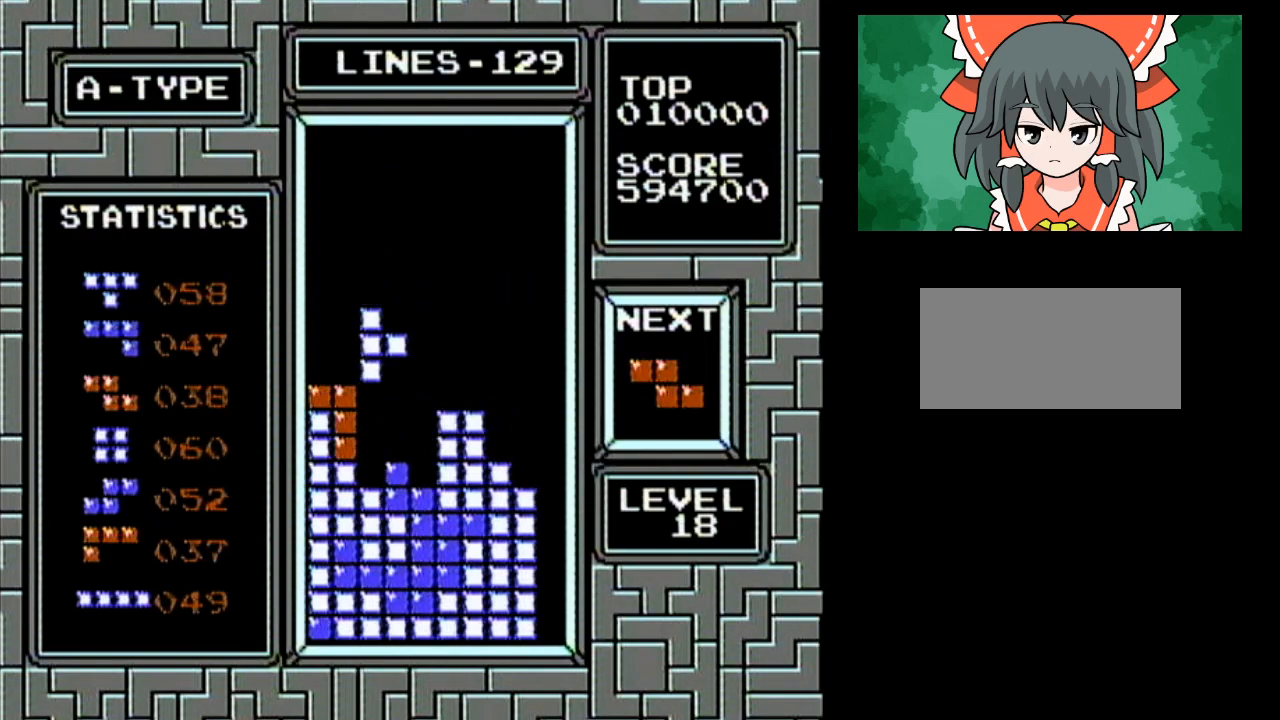
{"buttons": ["DPAD_RIGHT"], "events": [[67, "B", "up"], [217, "DPAD_LEFT", "down"], [283, "DPAD_LEFT", "up"], [417, "DPAD_RIGHT", "down"]]}
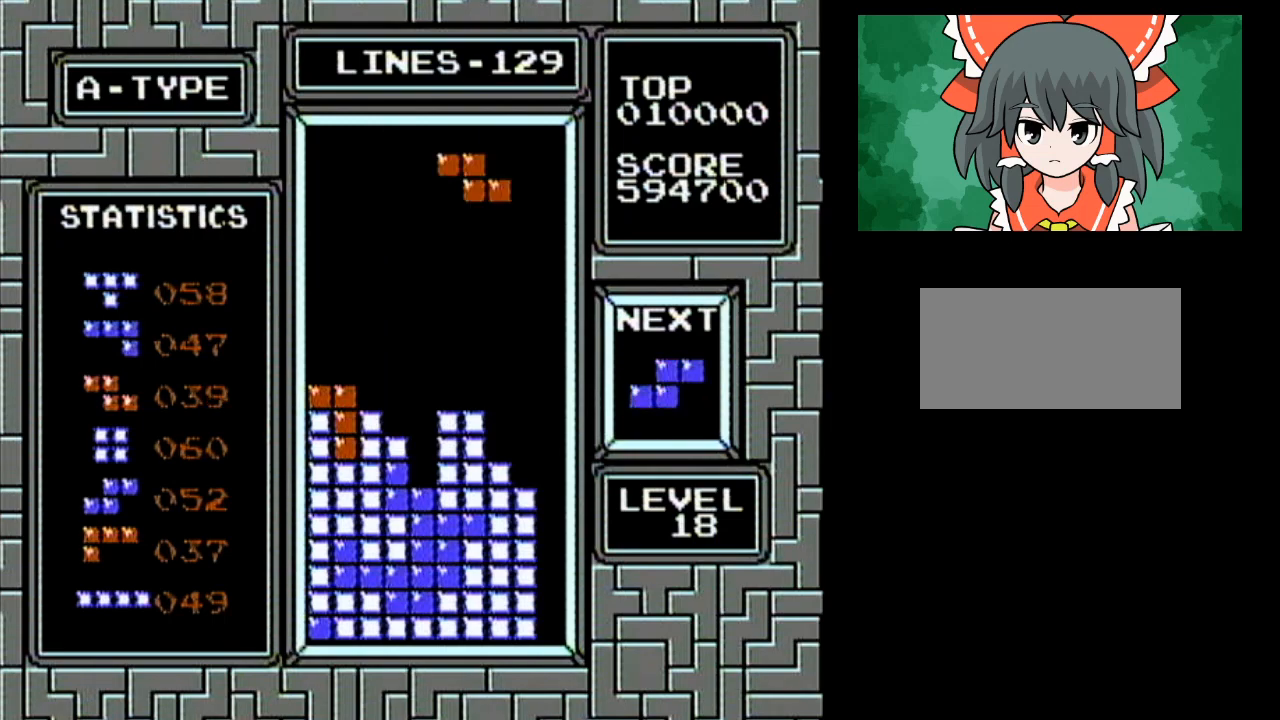
{"buttons": ["DPAD_RIGHT"], "events": []}
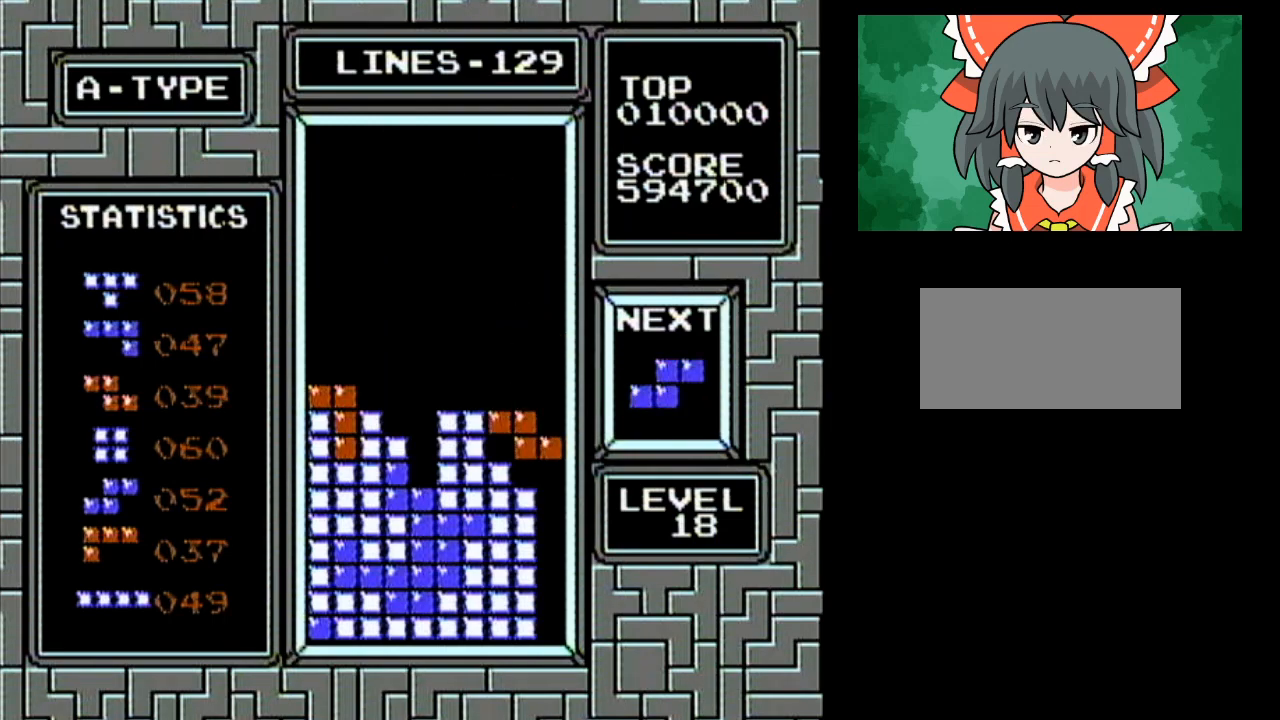
{"buttons": ["DPAD_LEFT"], "events": [[50, "DPAD_RIGHT", "up"], [200, "DPAD_LEFT", "down"]]}
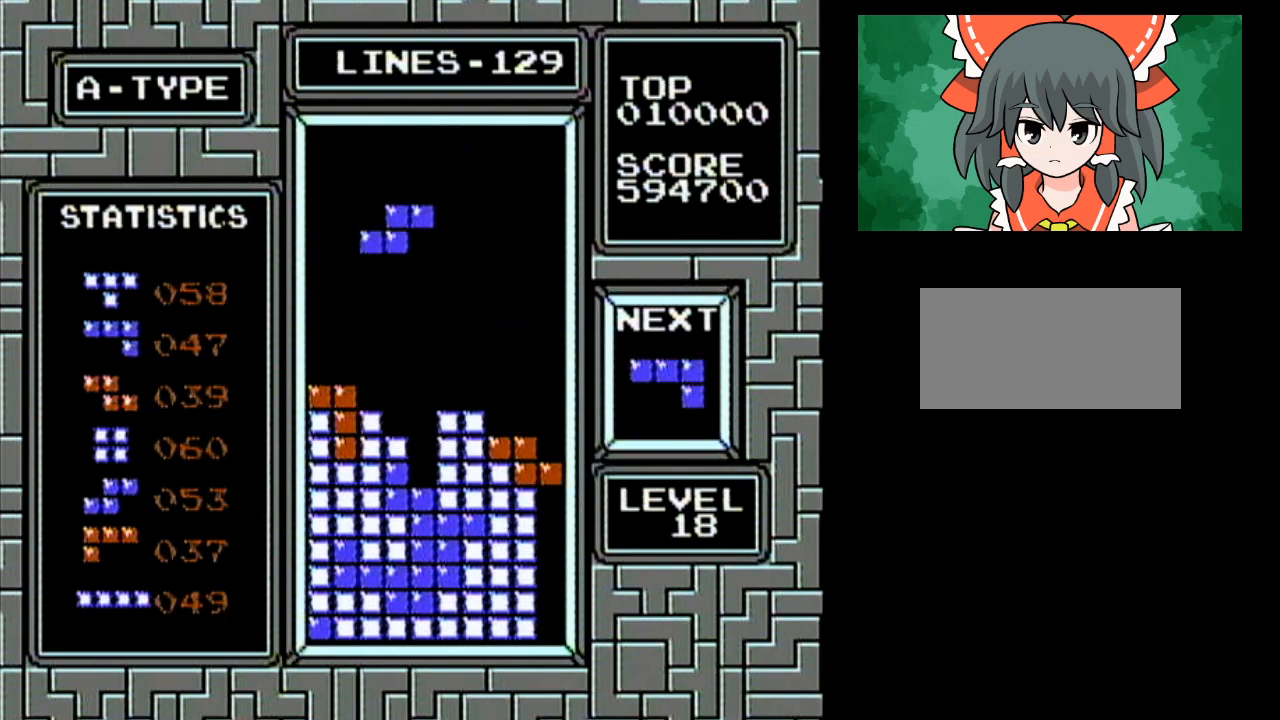
{"buttons": ["DPAD_RIGHT"], "events": [[150, "A", "down"], [150, "DPAD_LEFT", "up"], [317, "A", "up"], [433, "DPAD_RIGHT", "down"]]}
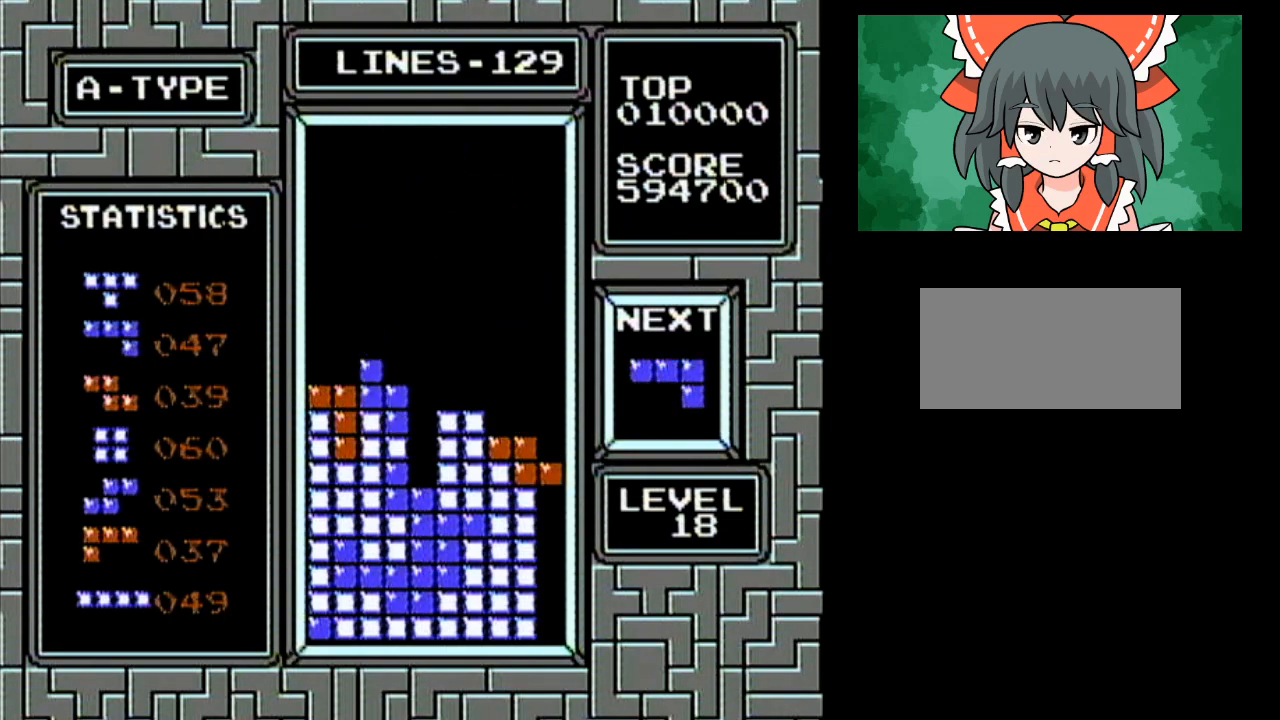
{"buttons": ["DPAD_RIGHT"], "events": []}
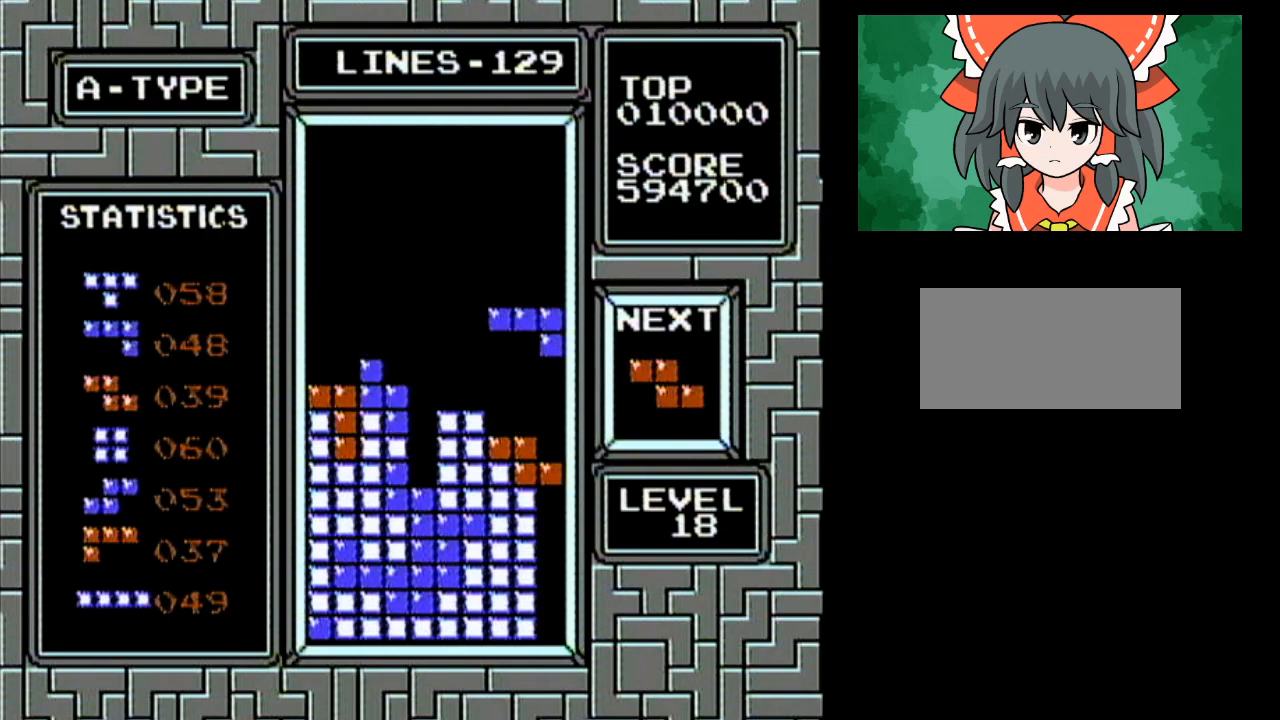
{"buttons": [], "events": [[217, "DPAD_RIGHT", "up"]]}
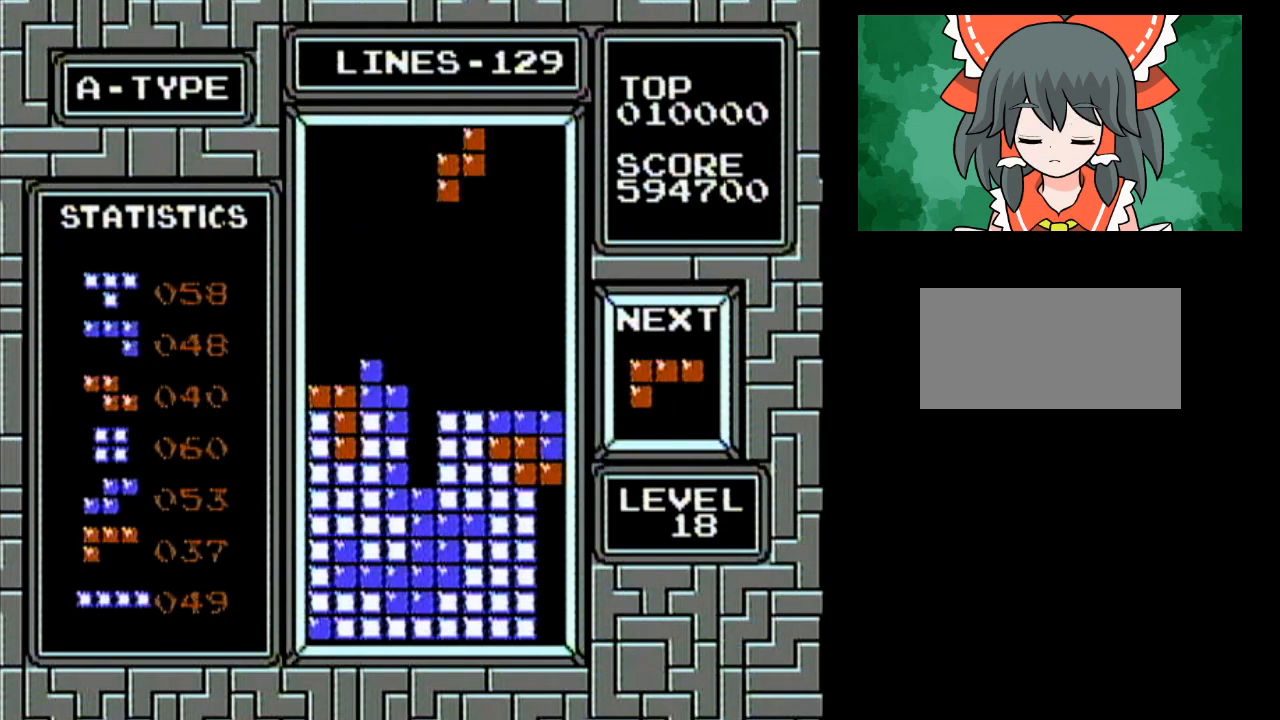
{"buttons": [], "events": [[33, "A", "down"], [233, "A", "up"]]}
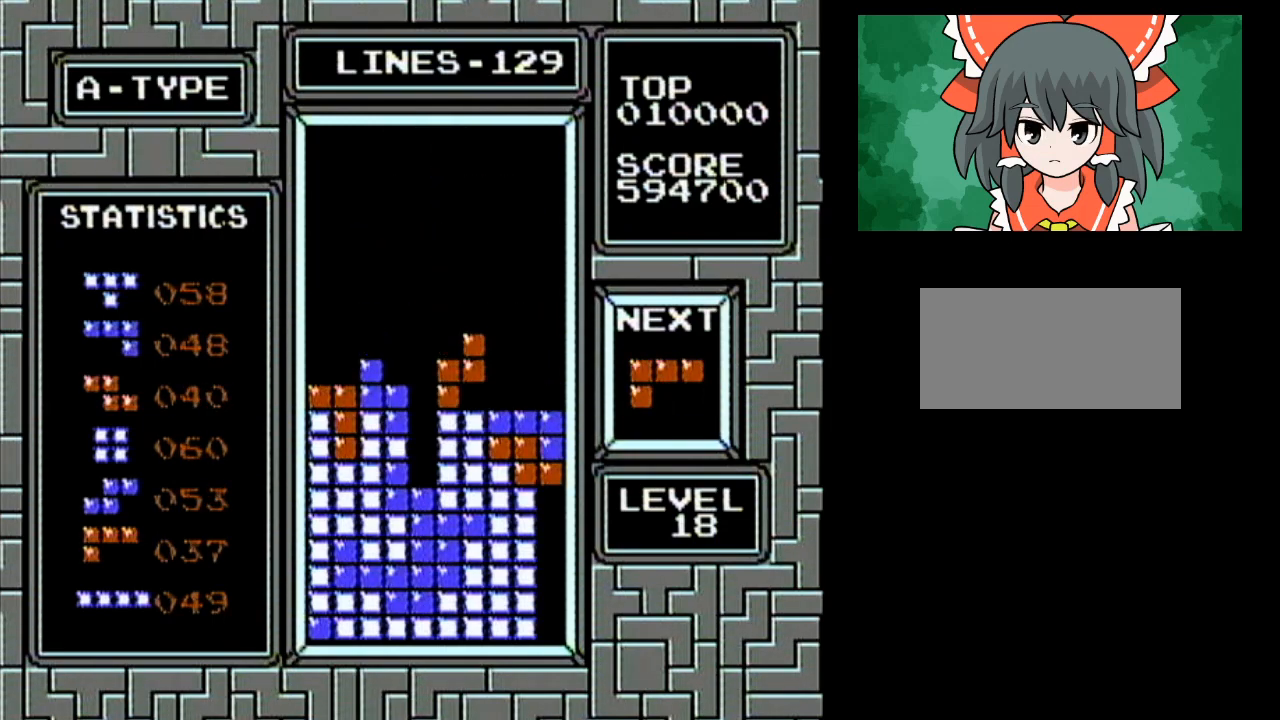
{"buttons": ["B", "DPAD_RIGHT"], "events": [[83, "DPAD_RIGHT", "down"], [300, "B", "down"], [350, "B", "up"], [417, "B", "down"]]}
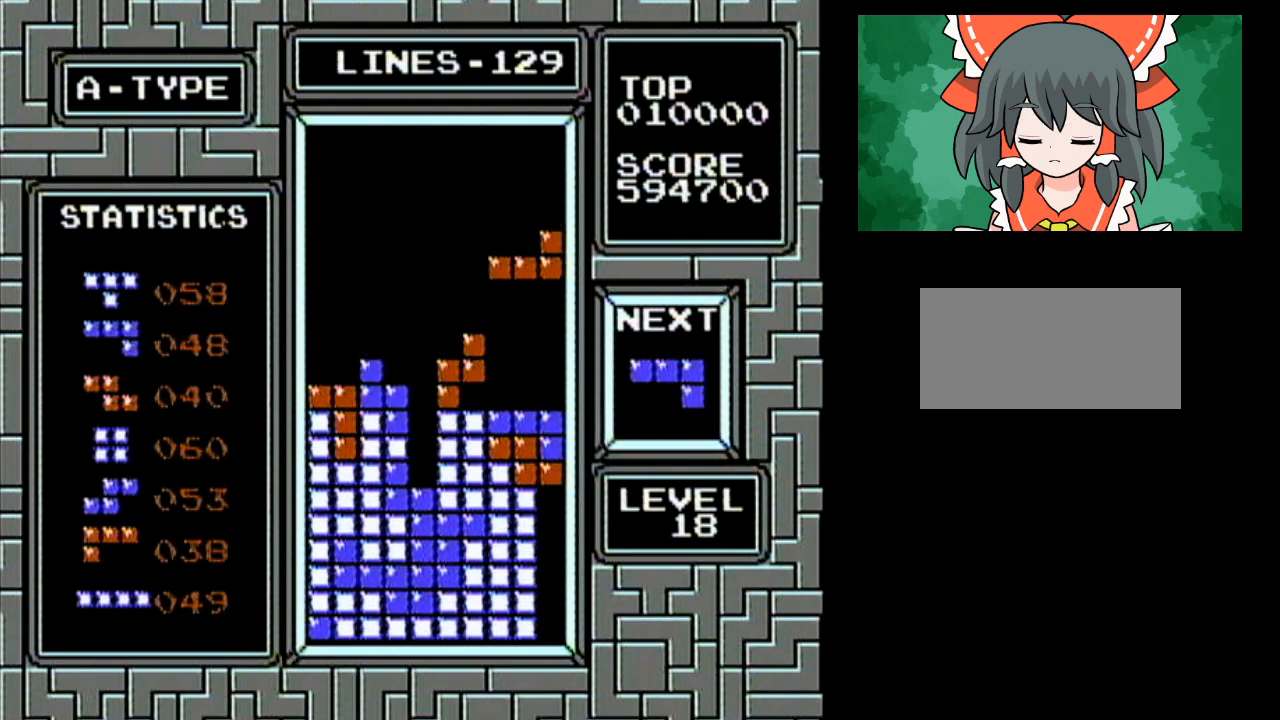
{"buttons": [], "events": [[83, "B", "up"], [83, "DPAD_RIGHT", "up"], [200, "DPAD_LEFT", "down"], [483, "DPAD_LEFT", "up"]]}
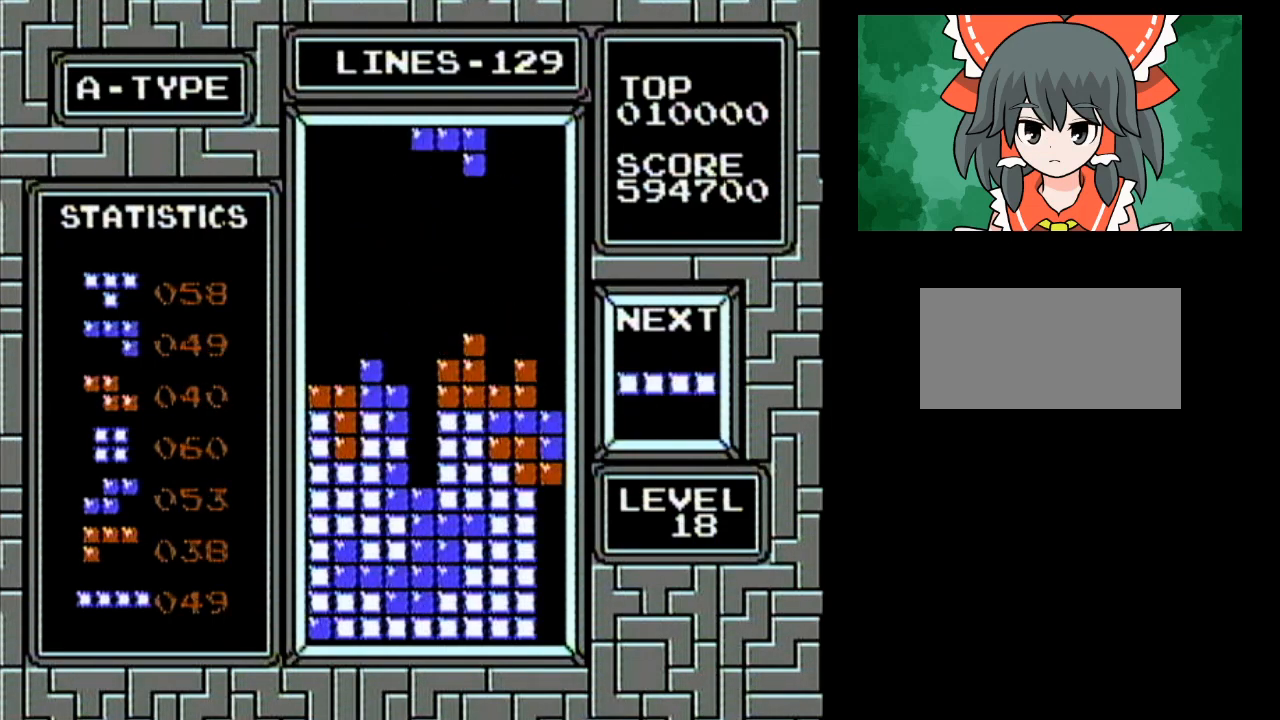
{"buttons": ["DPAD_LEFT"], "events": [[83, "DPAD_LEFT", "down"], [100, "DPAD_LEFT", "up"], [183, "A", "down"], [200, "DPAD_LEFT", "down"], [233, "DPAD_LEFT", "up"], [267, "DPAD_LEFT", "down"], [300, "DPAD_LEFT", "up"], [333, "A", "up"], [383, "DPAD_LEFT", "down"]]}
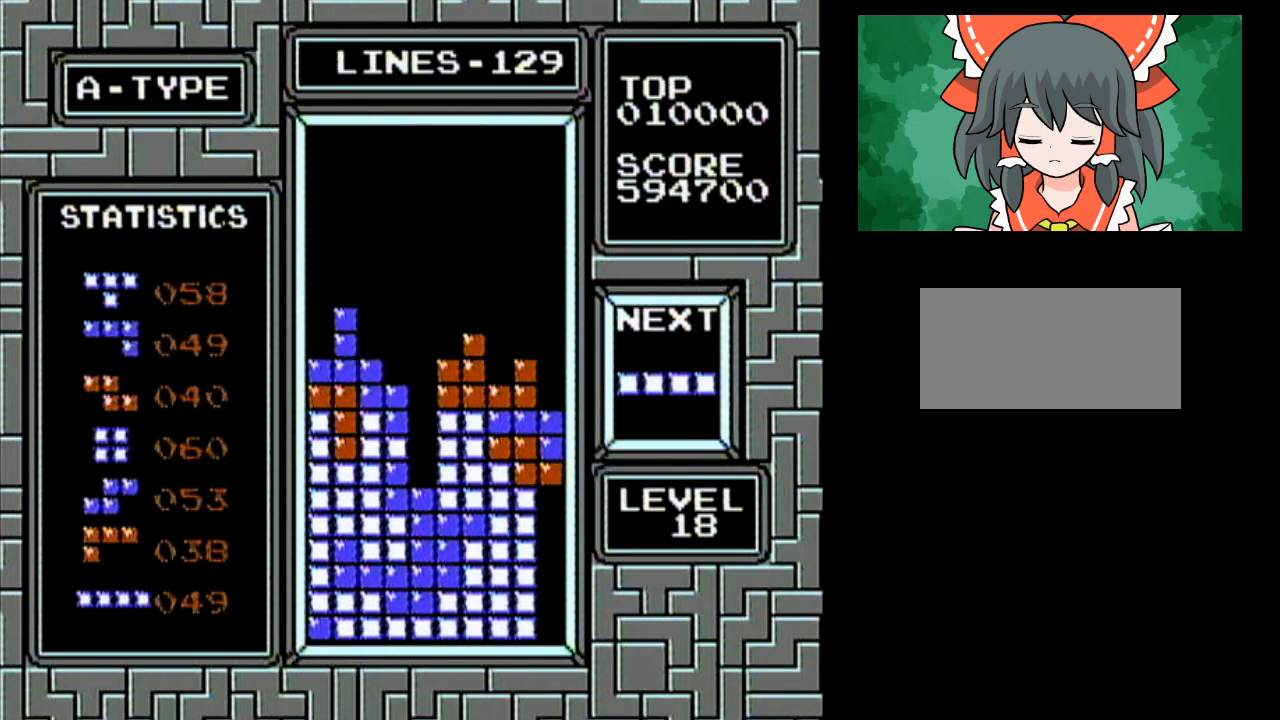
{"buttons": ["DPAD_LEFT"], "events": [[100, "DPAD_LEFT", "up"], [300, "A", "down"], [300, "DPAD_LEFT", "down"], [450, "A", "up"]]}
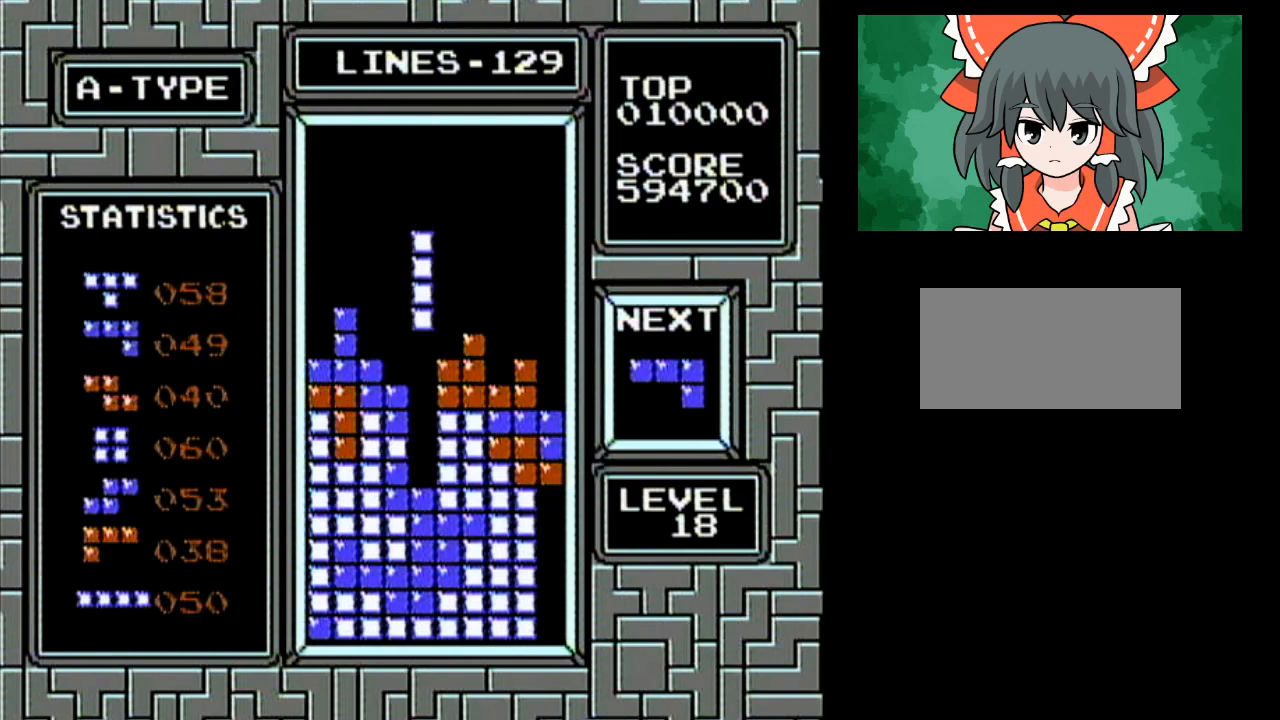
{"buttons": [], "events": [[50, "DPAD_LEFT", "up"]]}
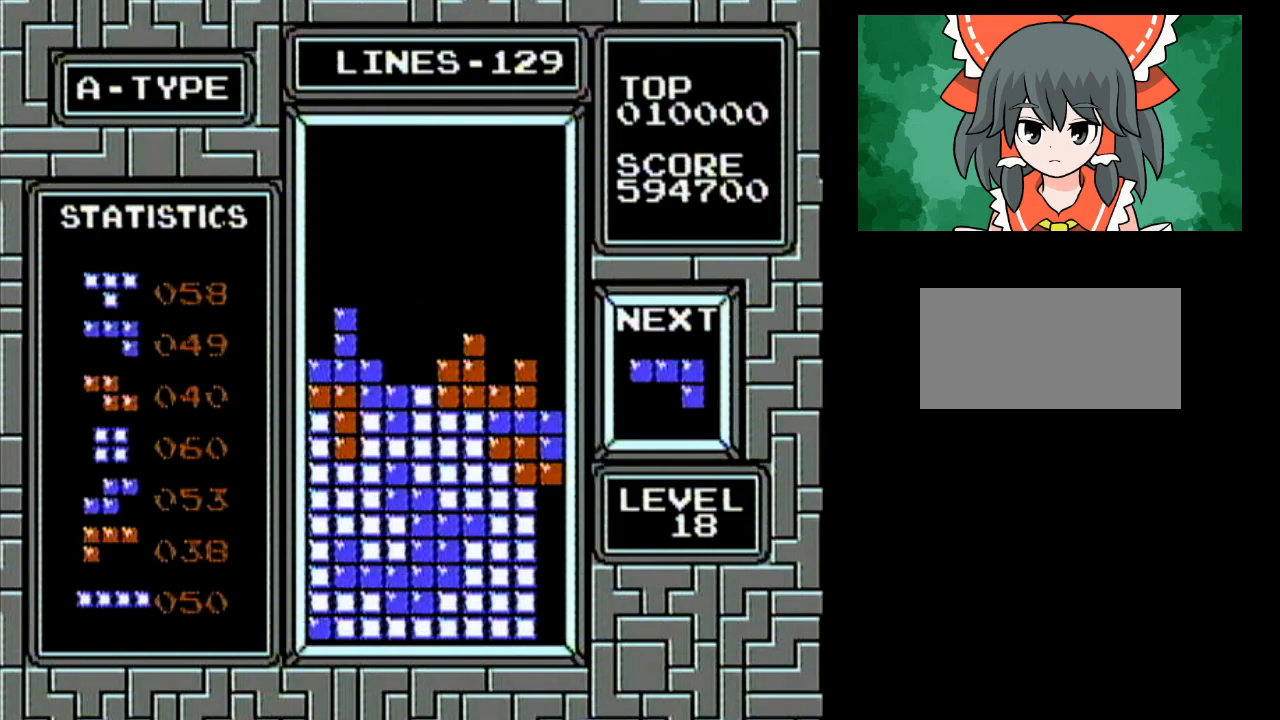
{"buttons": [], "events": [[267, "DPAD_LEFT", "down"], [300, "DPAD_LEFT", "up"]]}
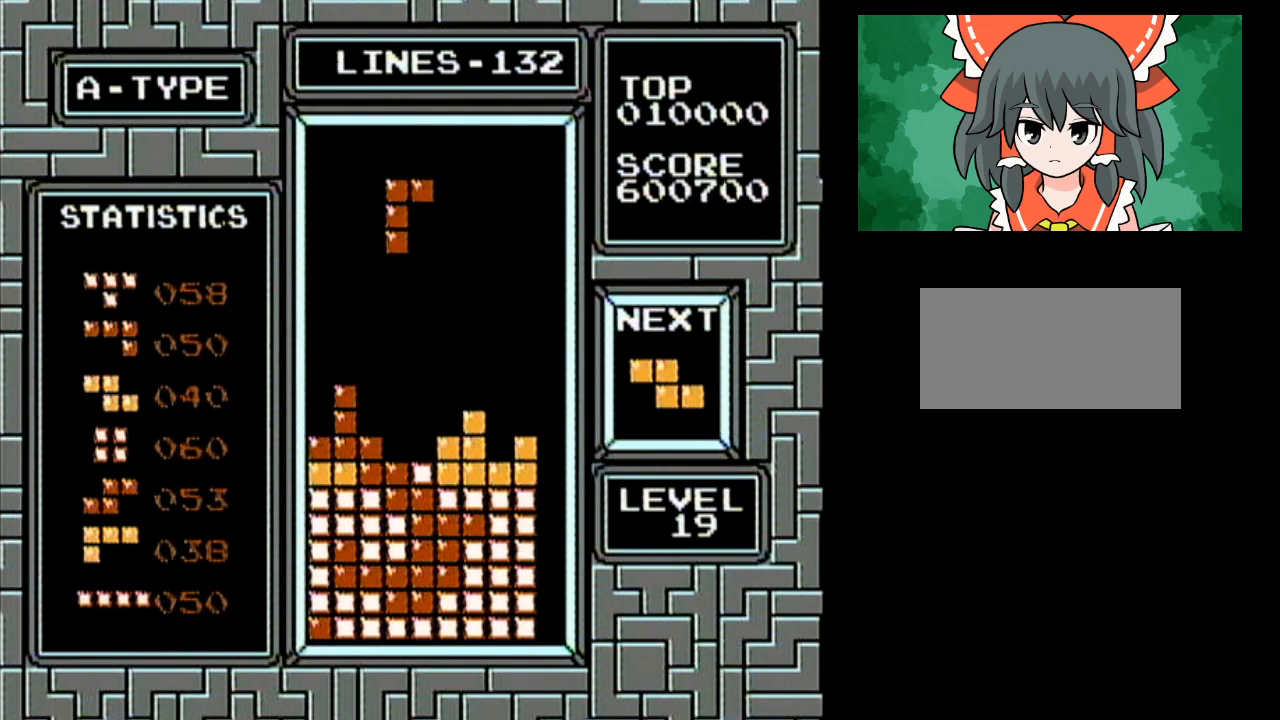
{"buttons": [], "events": [[17, "B", "down"], [17, "DPAD_LEFT", "down"], [50, "DPAD_LEFT", "up"], [117, "DPAD_LEFT", "down"], [150, "B", "up"], [150, "DPAD_LEFT", "up"], [167, "DPAD_LEFT", "down"], [200, "DPAD_LEFT", "up"], [233, "DPAD_LEFT", "down"], [350, "DPAD_LEFT", "up"]]}
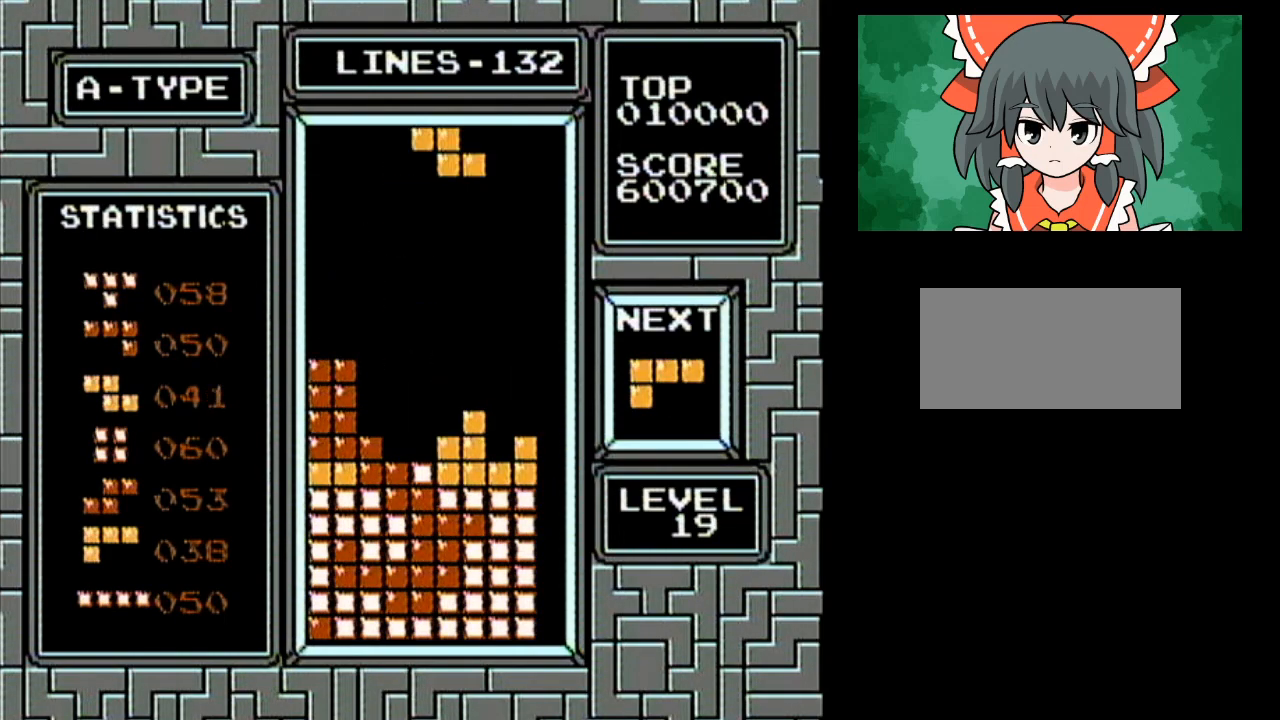
{"buttons": [], "events": [[133, "DPAD_LEFT", "down"], [200, "DPAD_LEFT", "up"], [267, "DPAD_LEFT", "down"], [400, "DPAD_LEFT", "up"]]}
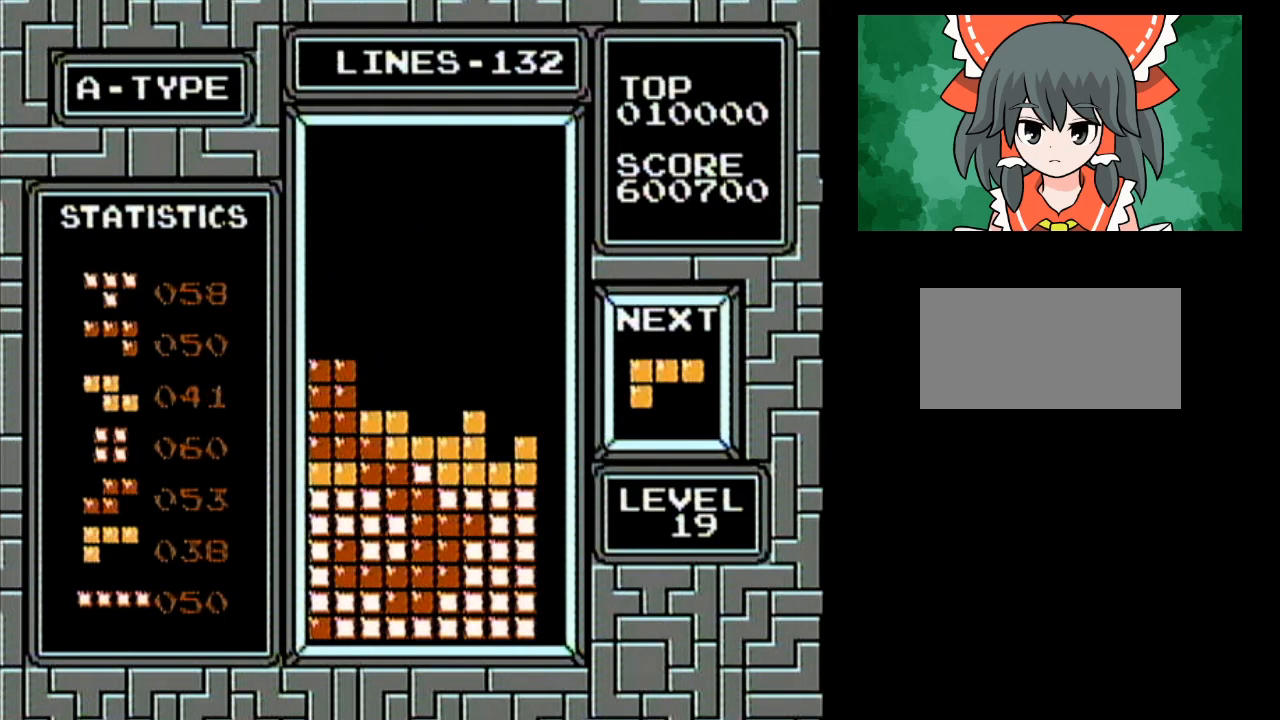
{"buttons": [], "events": [[233, "B", "down"], [233, "DPAD_LEFT", "down"], [383, "B", "up"], [417, "DPAD_LEFT", "up"]]}
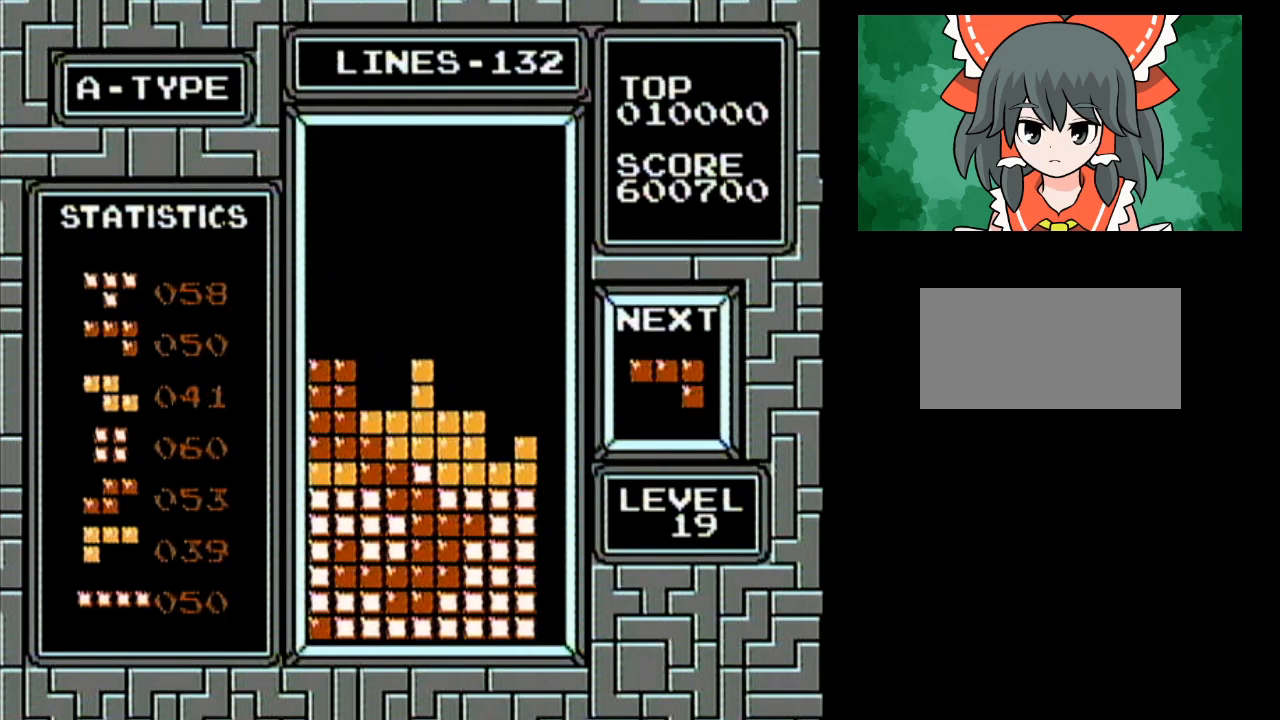
{"buttons": ["DPAD_LEFT"], "events": [[333, "A", "down"], [333, "DPAD_LEFT", "down"], [383, "DPAD_LEFT", "up"], [433, "A", "up"], [450, "DPAD_LEFT", "down"]]}
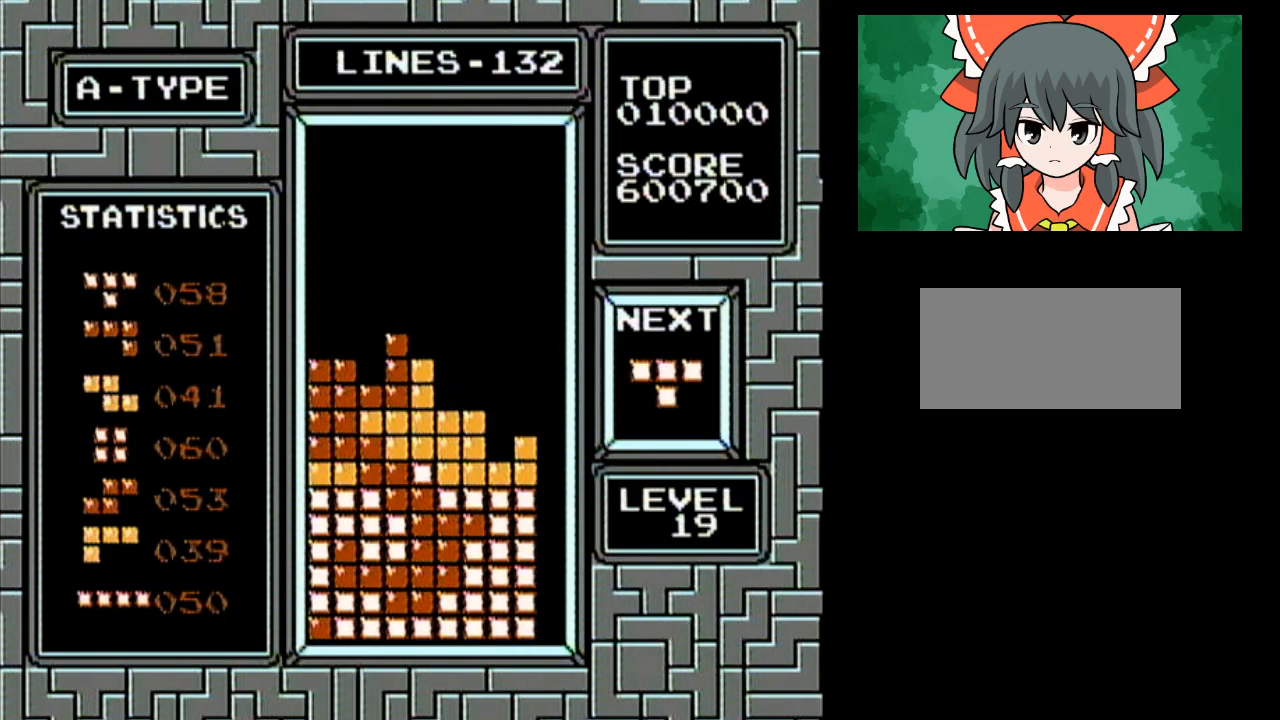
{"buttons": [], "events": [[83, "DPAD_LEFT", "up"], [417, "B", "down"], [417, "DPAD_RIGHT", "down"], [483, "B", "up"], [483, "DPAD_RIGHT", "up"]]}
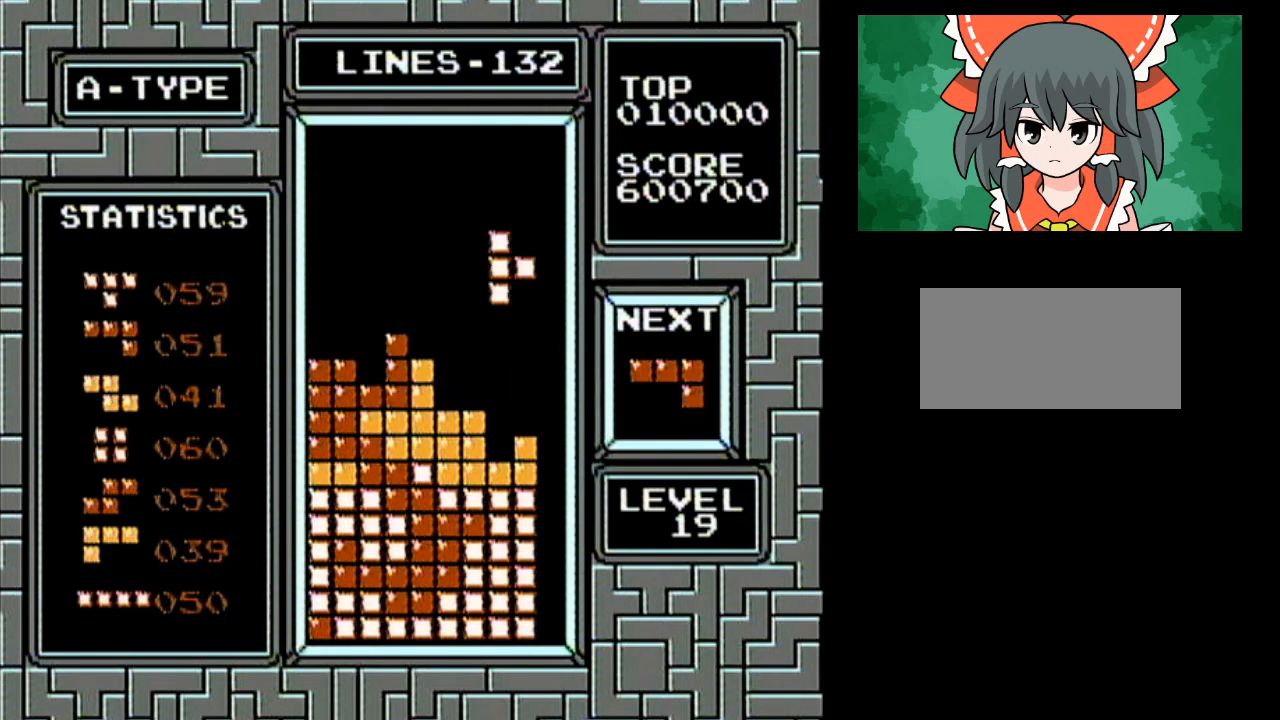
{"buttons": [], "events": [[17, "DPAD_RIGHT", "down"], [167, "DPAD_RIGHT", "up"]]}
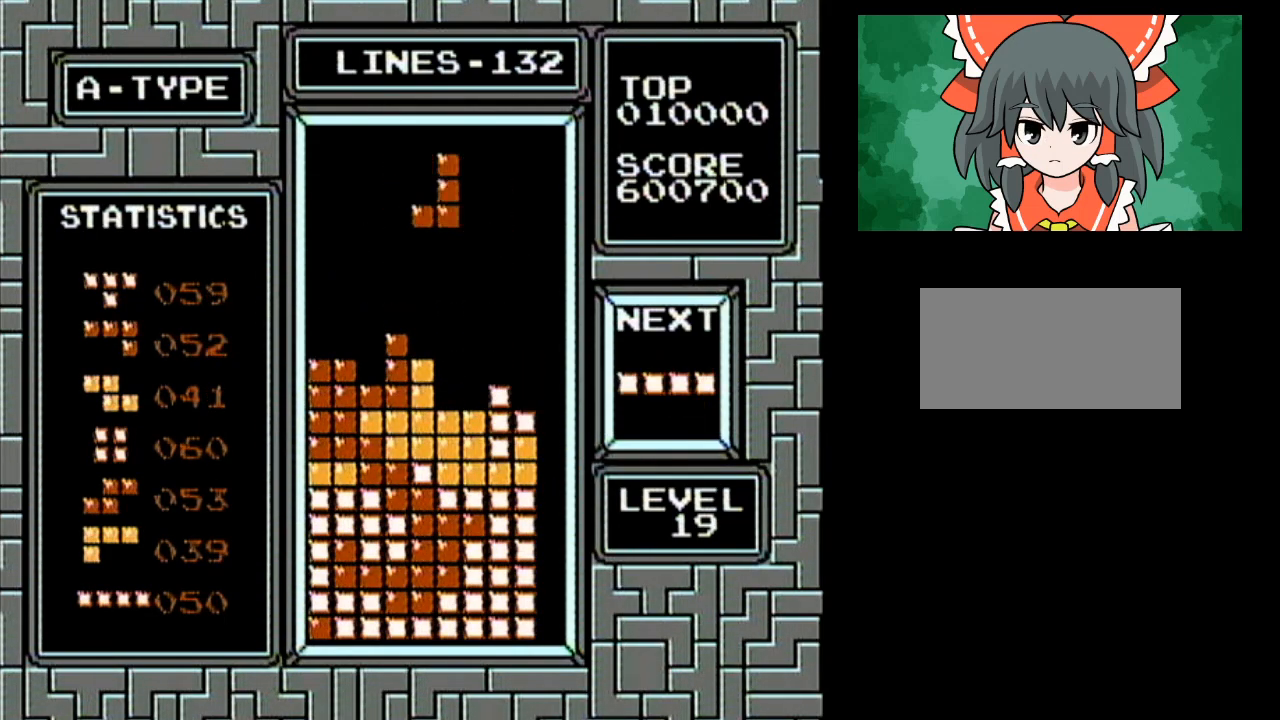
{"buttons": [], "events": [[50, "A", "down"], [83, "DPAD_RIGHT", "down"], [167, "A", "up"], [233, "DPAD_RIGHT", "up"]]}